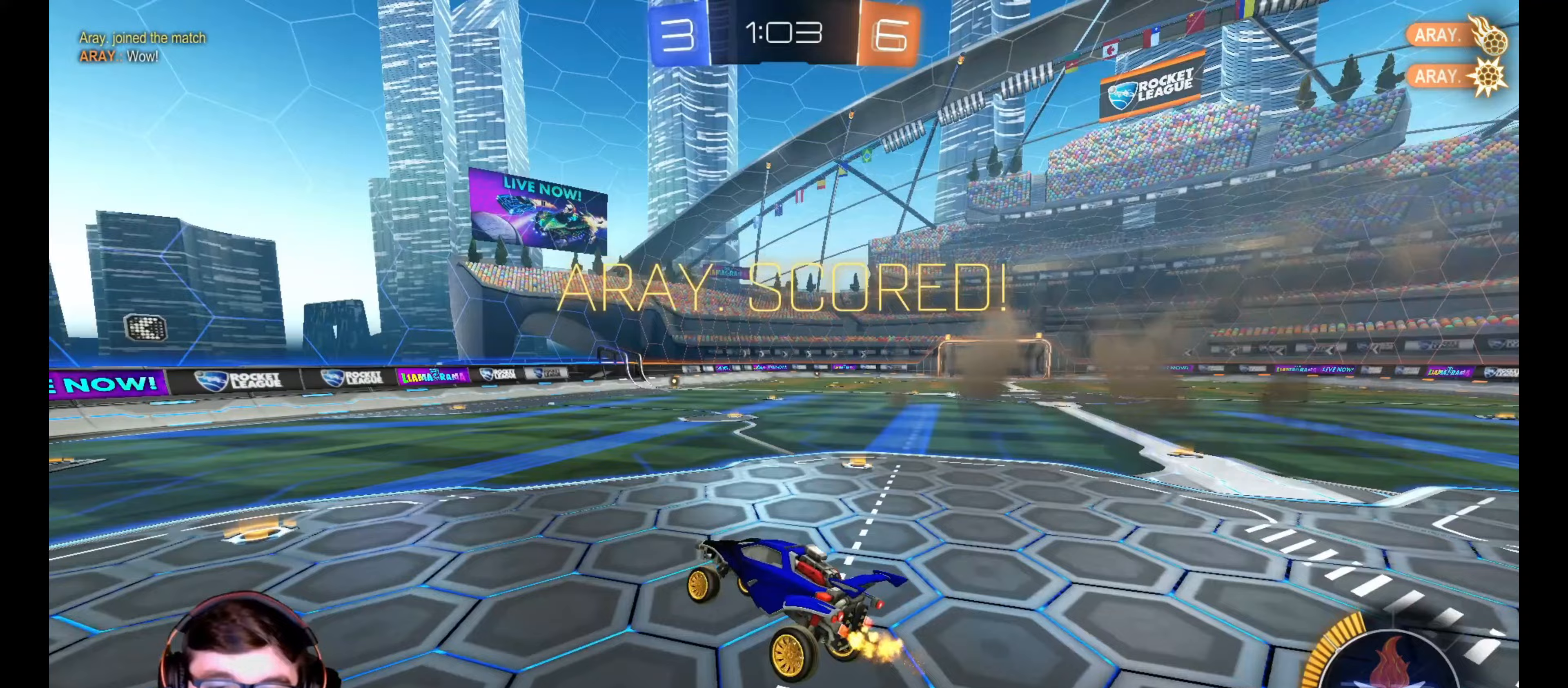
Gameplay with a controller (PlayStation layout); each line is a JSON object with the inputs held at the frame after it. "events" lists button and stick changes between this image and that frame as [ms after this image, input, new state], when the widget could be followed in between. Not read: R3.
{"buttons": ["R1", "R2"], "left_stick": "center", "right_stick": "center", "events": [[67, "left_stick", "up-left"], [100, "R1", "down"], [133, "CROSS", "down"], [233, "CROSS", "up"], [333, "left_stick", "center"]]}
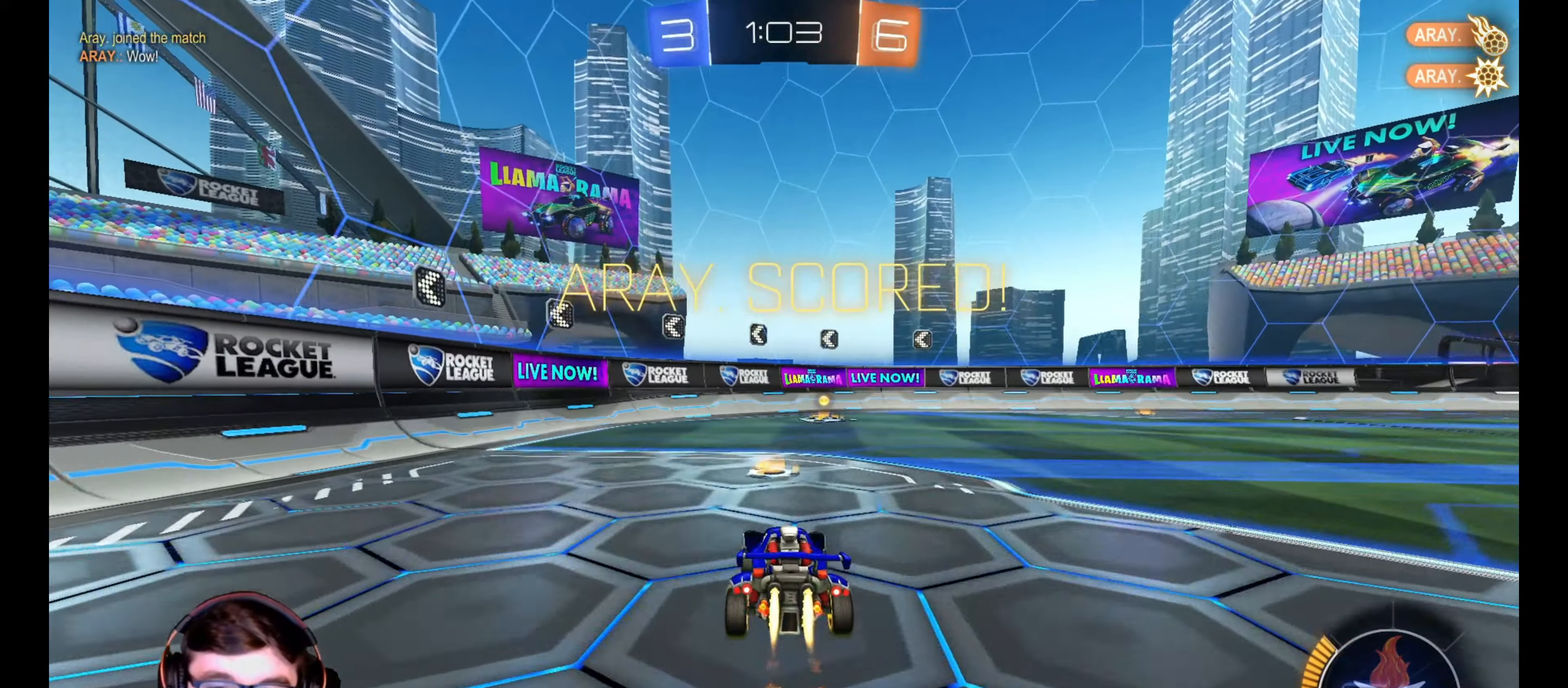
{"buttons": ["CROSS", "L1", "R1", "R2", "L3"], "left_stick": "down", "right_stick": "center", "events": [[67, "left_stick", "down-right"], [217, "CROSS", "down"], [267, "L1", "down"], [267, "left_stick", "up-left"], [283, "CROSS", "up"], [367, "CROSS", "down"], [417, "L3", "down"], [417, "left_stick", "down"]]}
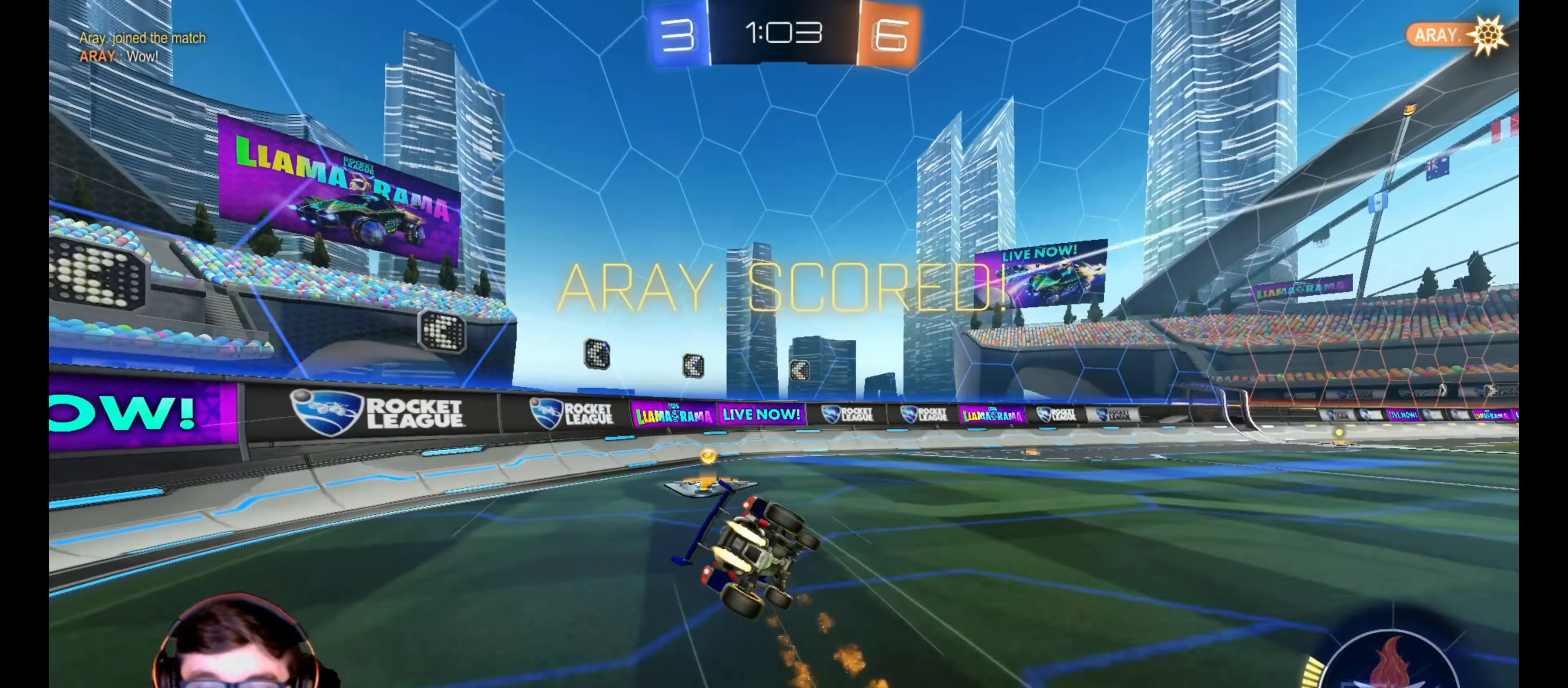
{"buttons": ["CROSS", "L1", "R1", "R2", "L3"], "left_stick": "down-left", "right_stick": "center", "events": [[67, "CROSS", "up"], [83, "left_stick", "down-left"], [100, "R1", "up"], [200, "CROSS", "down"], [233, "R1", "down"], [317, "CROSS", "up"], [317, "R1", "up"], [400, "CROSS", "down"], [417, "R1", "down"]]}
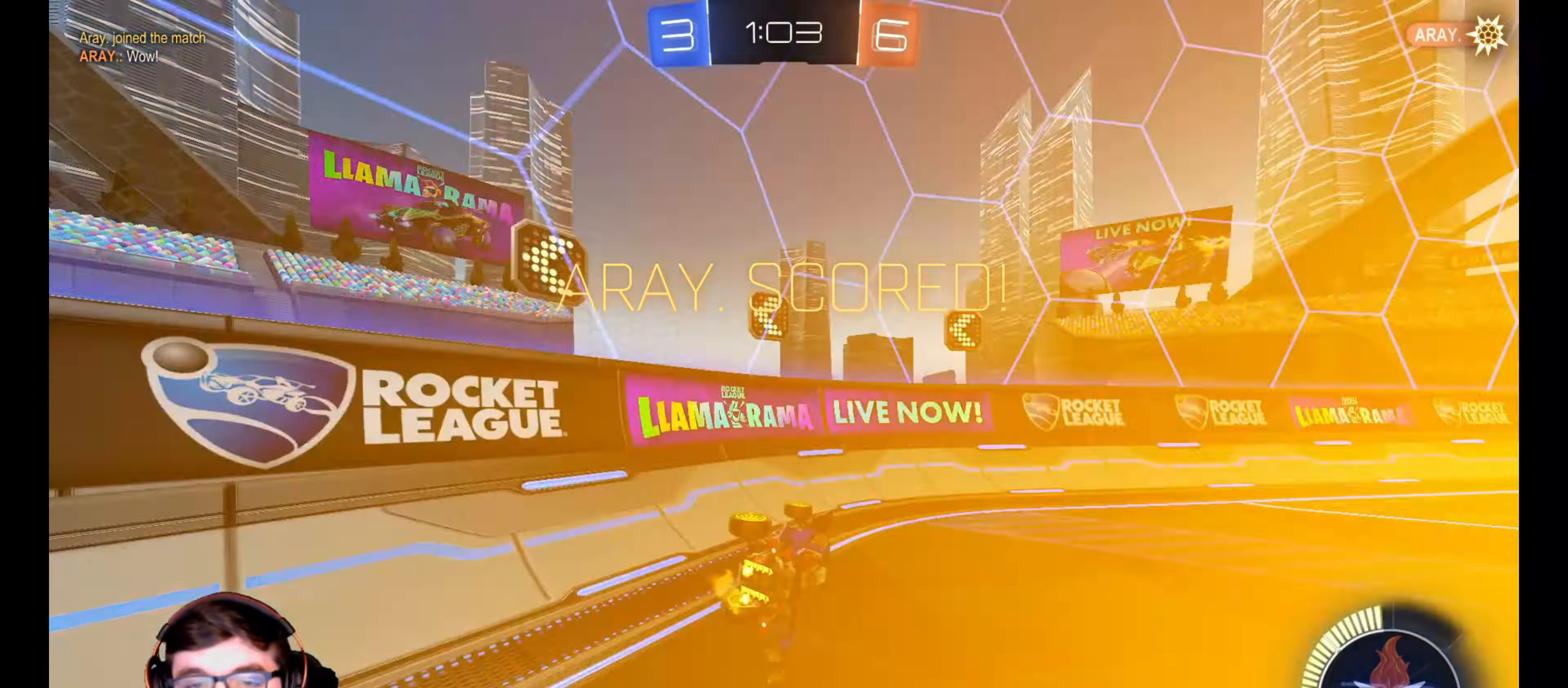
{"buttons": ["CROSS", "R1", "R2"], "left_stick": "center", "right_stick": "center", "events": [[17, "CROSS", "up"], [17, "L3", "up"], [33, "R1", "up"], [33, "left_stick", "down-right"], [67, "L1", "up"], [100, "CROSS", "down"], [100, "R1", "down"], [133, "left_stick", "center"], [183, "CROSS", "up"], [200, "R1", "up"], [250, "CROSS", "down"], [250, "R1", "down"], [350, "CROSS", "up"], [367, "R1", "up"], [417, "CROSS", "down"], [417, "R1", "down"]]}
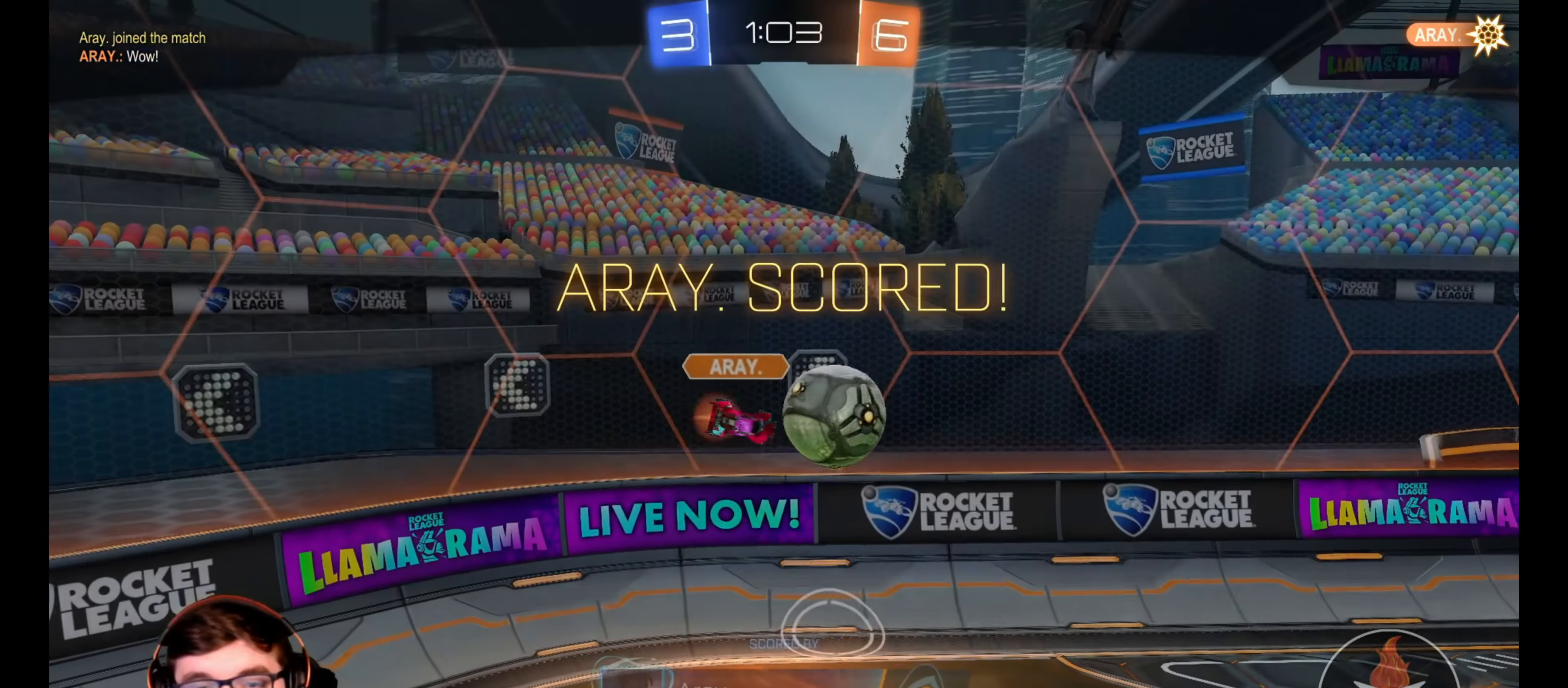
{"buttons": ["R2"], "left_stick": "center", "right_stick": "center", "events": [[67, "CROSS", "up"], [83, "R1", "up"], [150, "CROSS", "down"], [150, "R1", "down"], [267, "CROSS", "up"], [283, "R1", "up"], [333, "CROSS", "down"], [467, "CROSS", "up"]]}
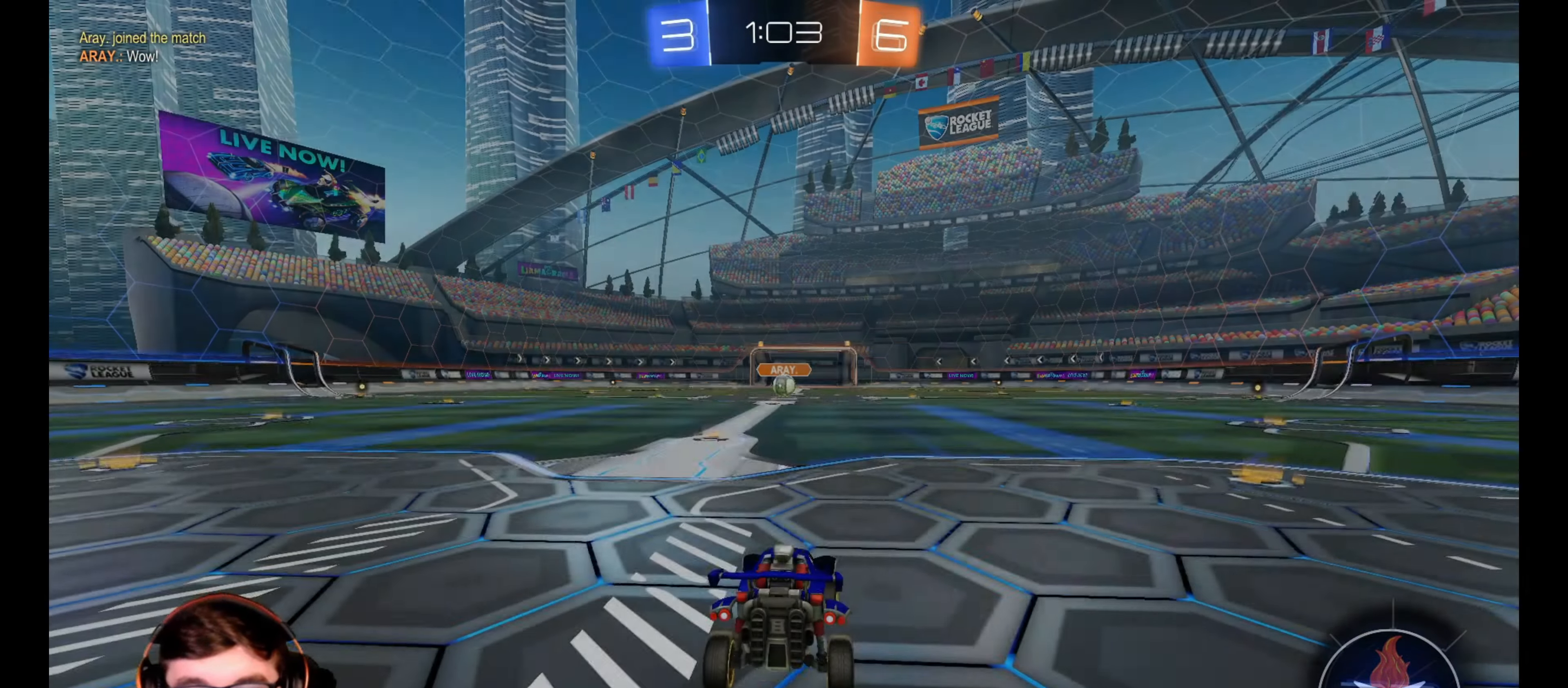
{"buttons": [], "left_stick": "center", "right_stick": "center", "events": [[17, "left_stick", "right"], [83, "R2", "up"], [333, "left_stick", "up-right"], [483, "left_stick", "center"]]}
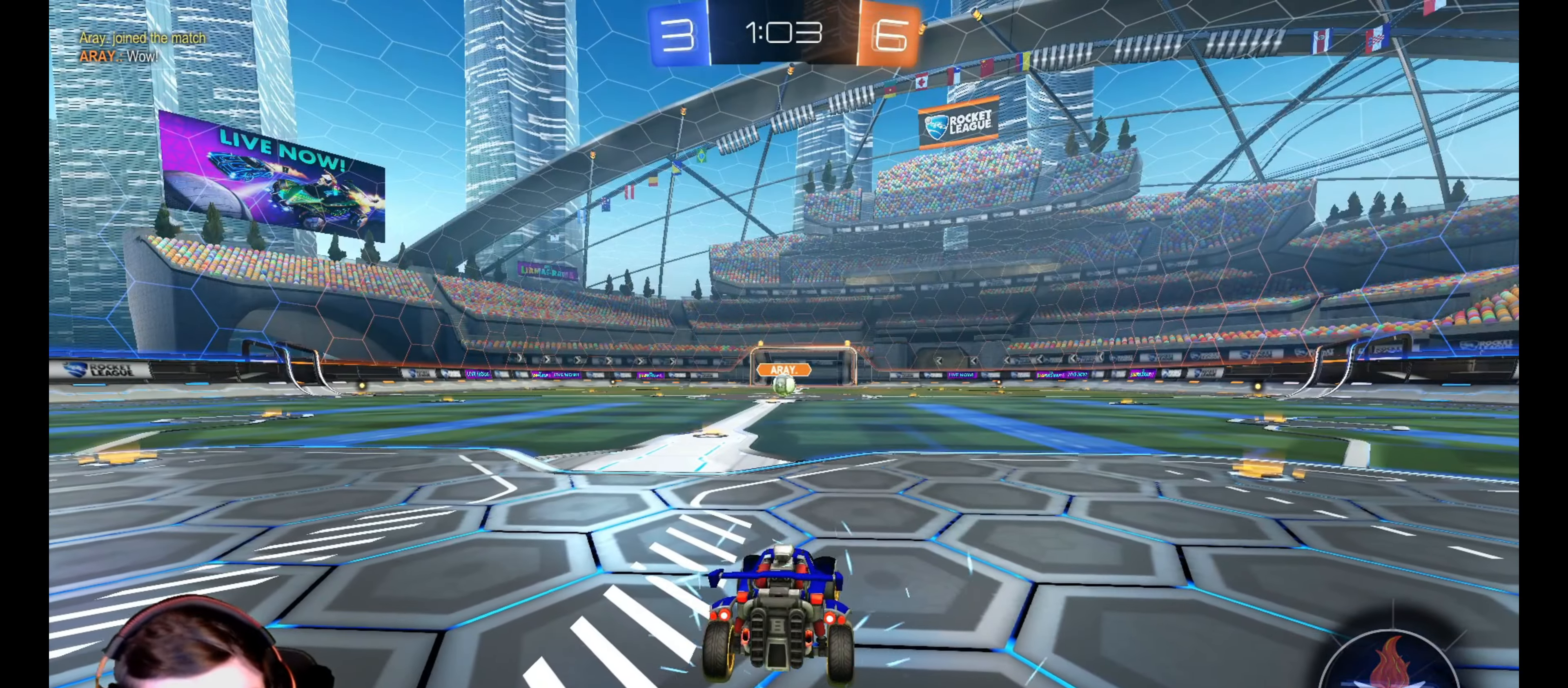
{"buttons": ["TRIANGLE"], "left_stick": "left", "right_stick": "center", "events": [[83, "TRIANGLE", "down"], [117, "left_stick", "left"], [183, "TRIANGLE", "up"], [233, "TRIANGLE", "down"], [317, "left_stick", "right"], [333, "TRIANGLE", "up"], [450, "TRIANGLE", "down"], [483, "left_stick", "left"]]}
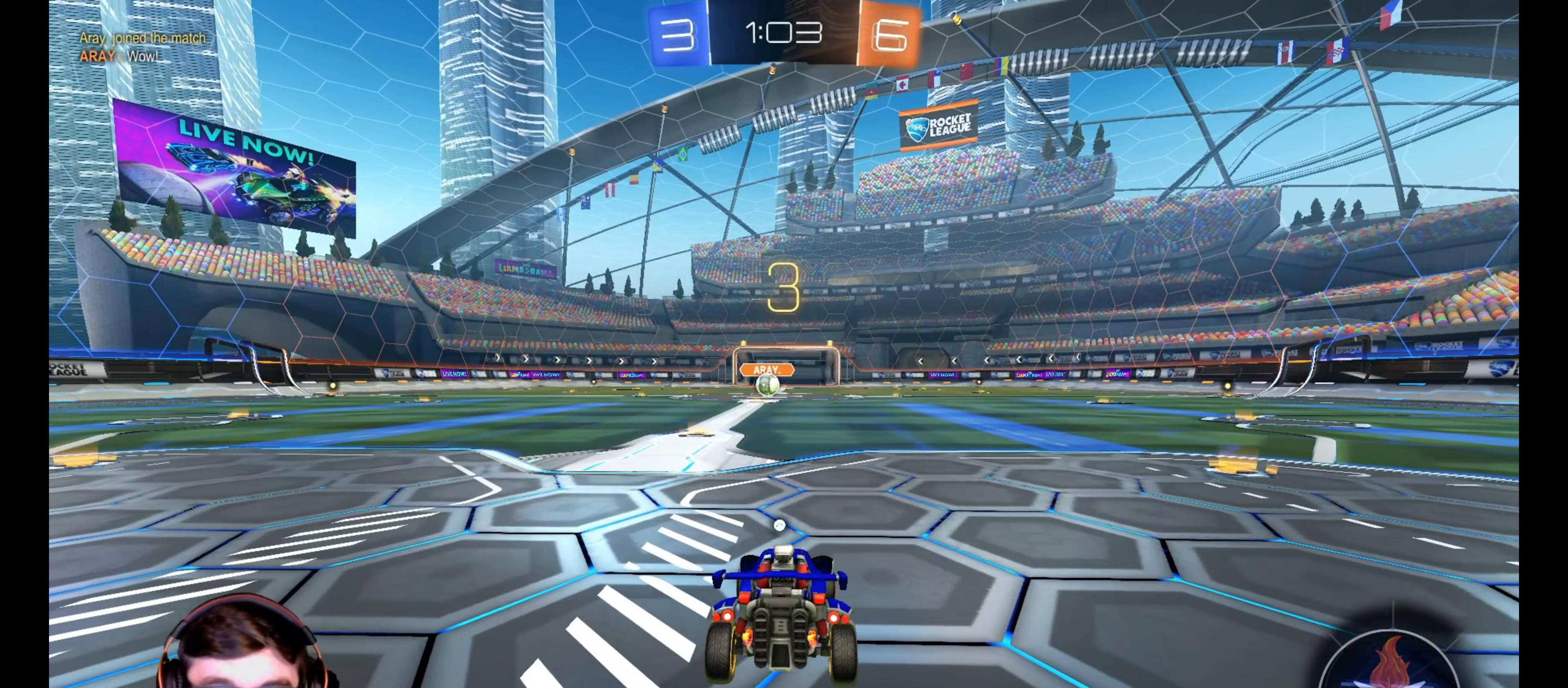
{"buttons": ["R1"], "left_stick": "left", "right_stick": "center", "events": [[50, "TRIANGLE", "up"], [133, "TRIANGLE", "down"], [183, "left_stick", "down"], [233, "TRIANGLE", "up"], [233, "left_stick", "right"], [400, "left_stick", "left"], [433, "R1", "down"]]}
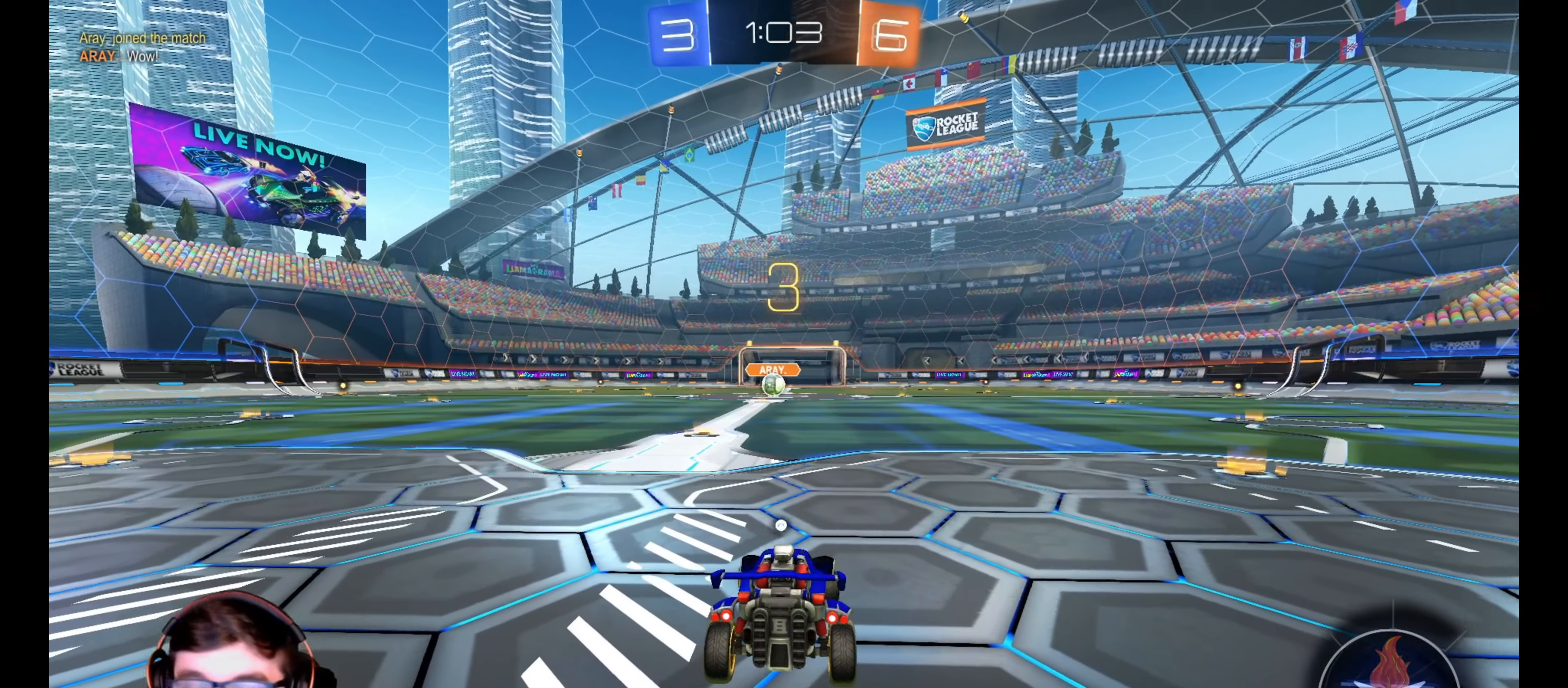
{"buttons": ["R1", "R2"], "left_stick": "right", "right_stick": "center", "events": [[17, "R2", "down"], [17, "TRIANGLE", "down"], [33, "left_stick", "down"], [83, "TRIANGLE", "up"], [100, "left_stick", "right"], [167, "TRIANGLE", "down"], [183, "left_stick", "up"], [233, "left_stick", "left"], [250, "TRIANGLE", "up"], [433, "left_stick", "down"], [483, "left_stick", "right"]]}
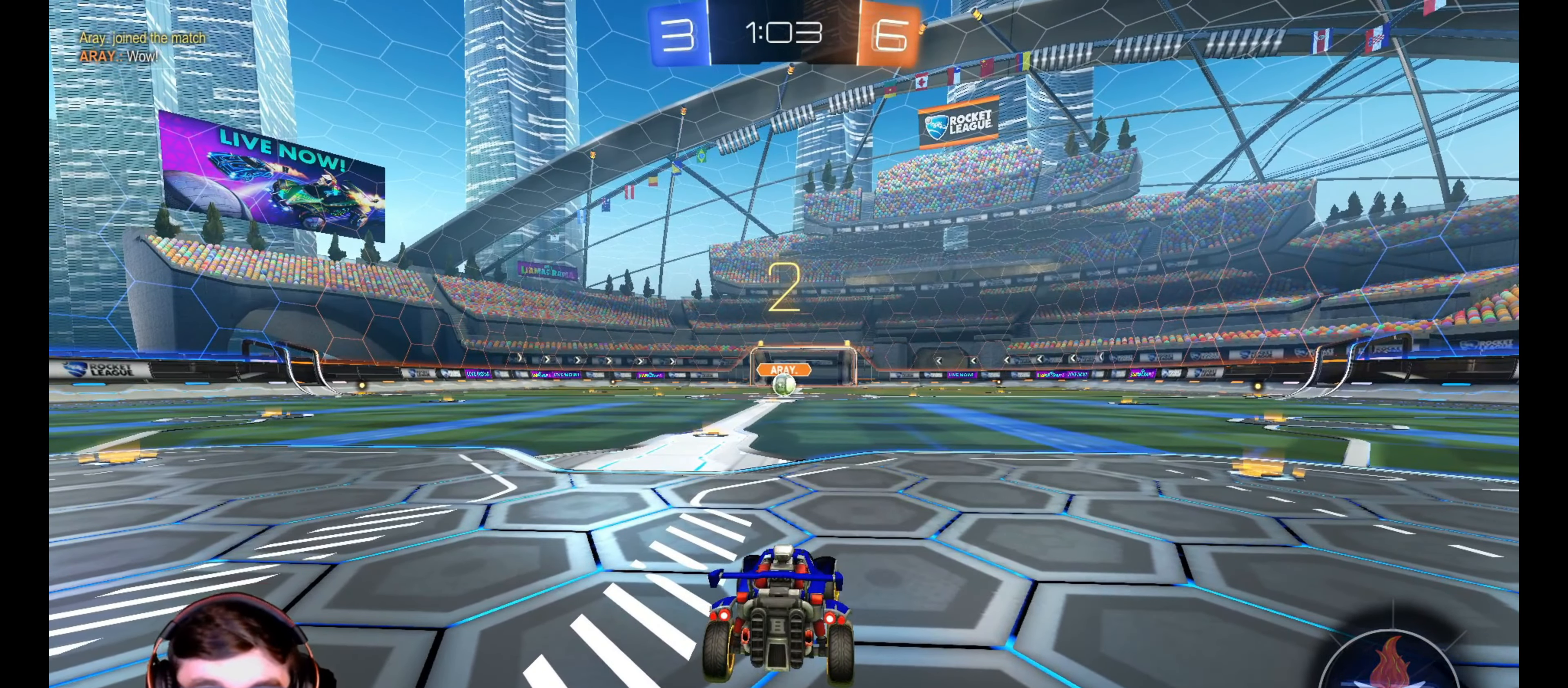
{"buttons": ["TRIANGLE", "R1", "R2"], "left_stick": "left", "right_stick": "center", "events": [[100, "left_stick", "center"], [300, "TRIANGLE", "down"], [383, "TRIANGLE", "up"], [383, "left_stick", "left"], [467, "TRIANGLE", "down"]]}
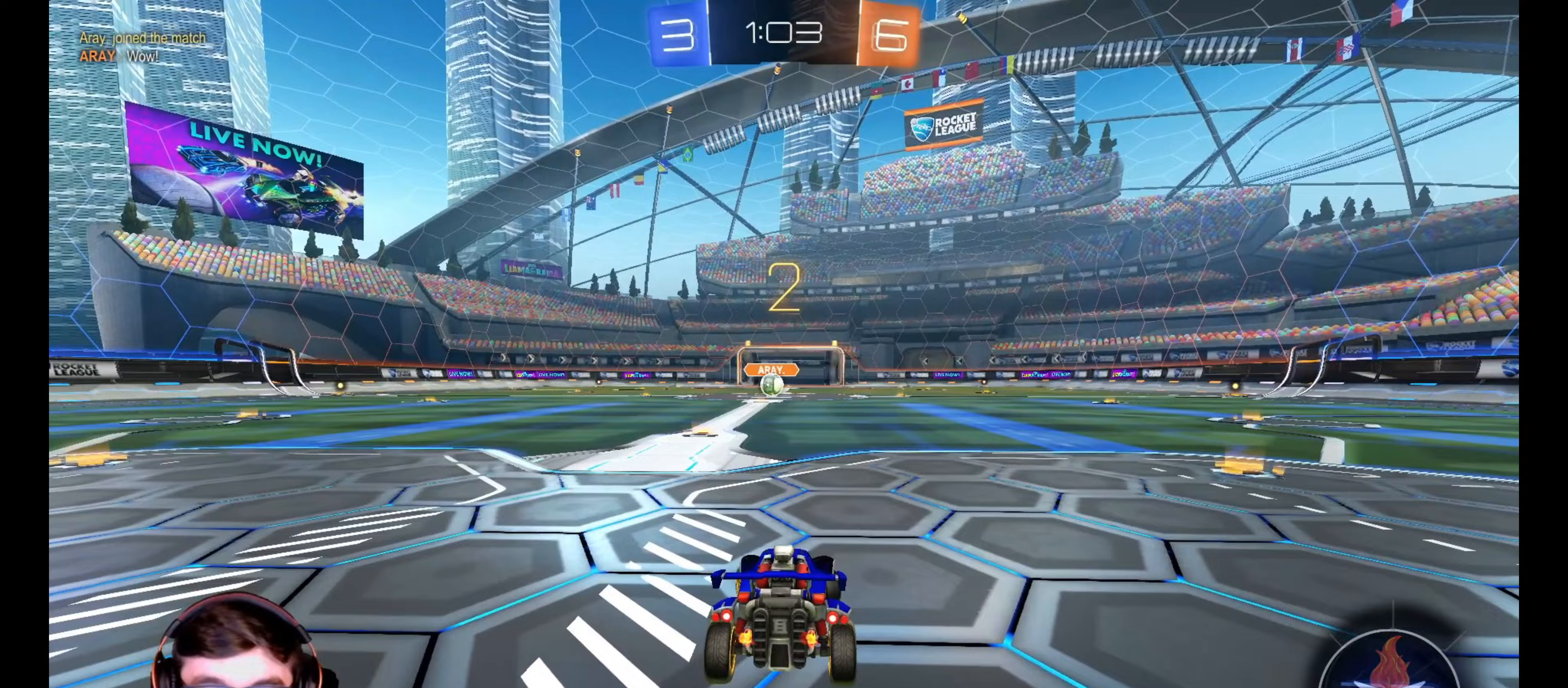
{"buttons": ["R1", "R2"], "left_stick": "left", "right_stick": "center", "events": [[33, "TRIANGLE", "up"], [183, "TRIANGLE", "down"], [233, "TRIANGLE", "up"], [300, "TRIANGLE", "down"], [417, "TRIANGLE", "up"]]}
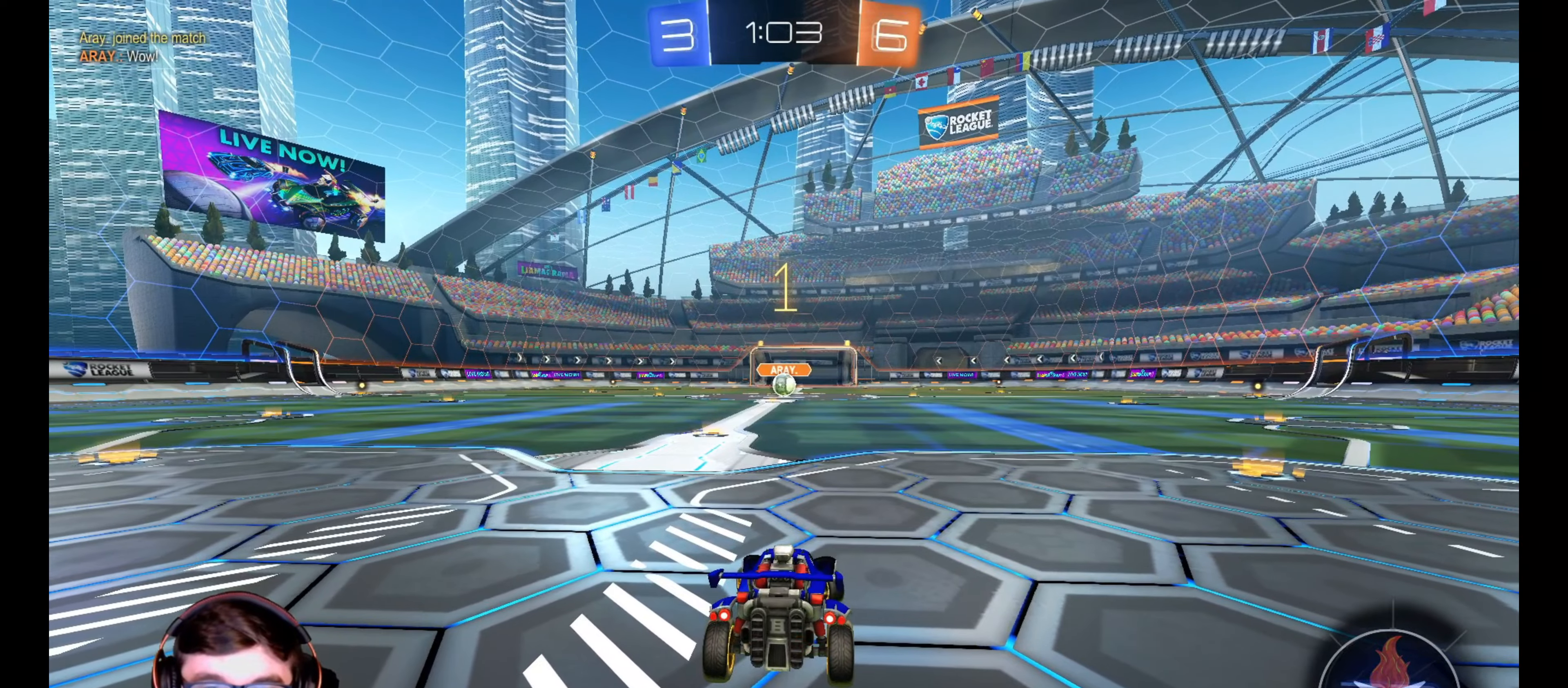
{"buttons": ["R1", "R2"], "left_stick": "center", "right_stick": "center", "events": [[117, "left_stick", "center"]]}
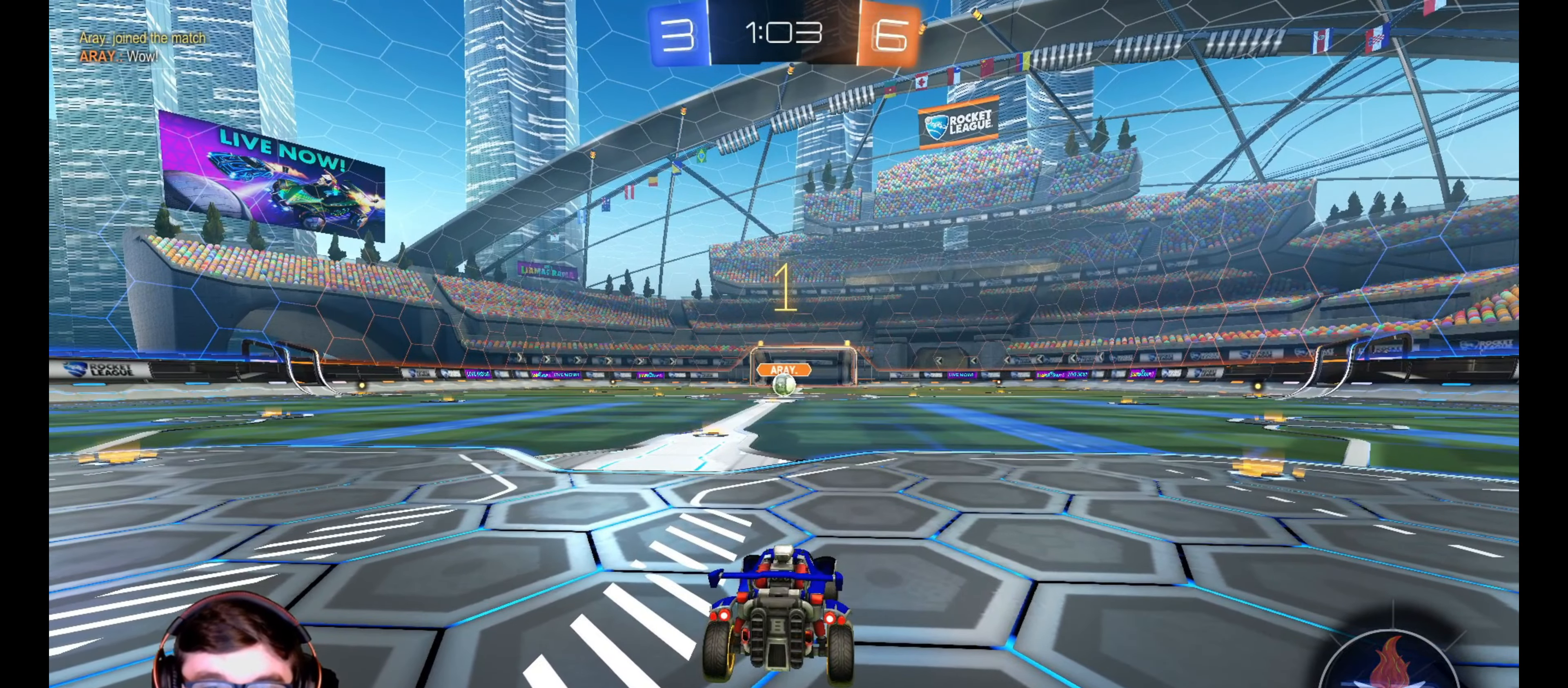
{"buttons": ["R1", "R2"], "left_stick": "center", "right_stick": "center", "events": [[200, "left_stick", "left"], [300, "left_stick", "center"]]}
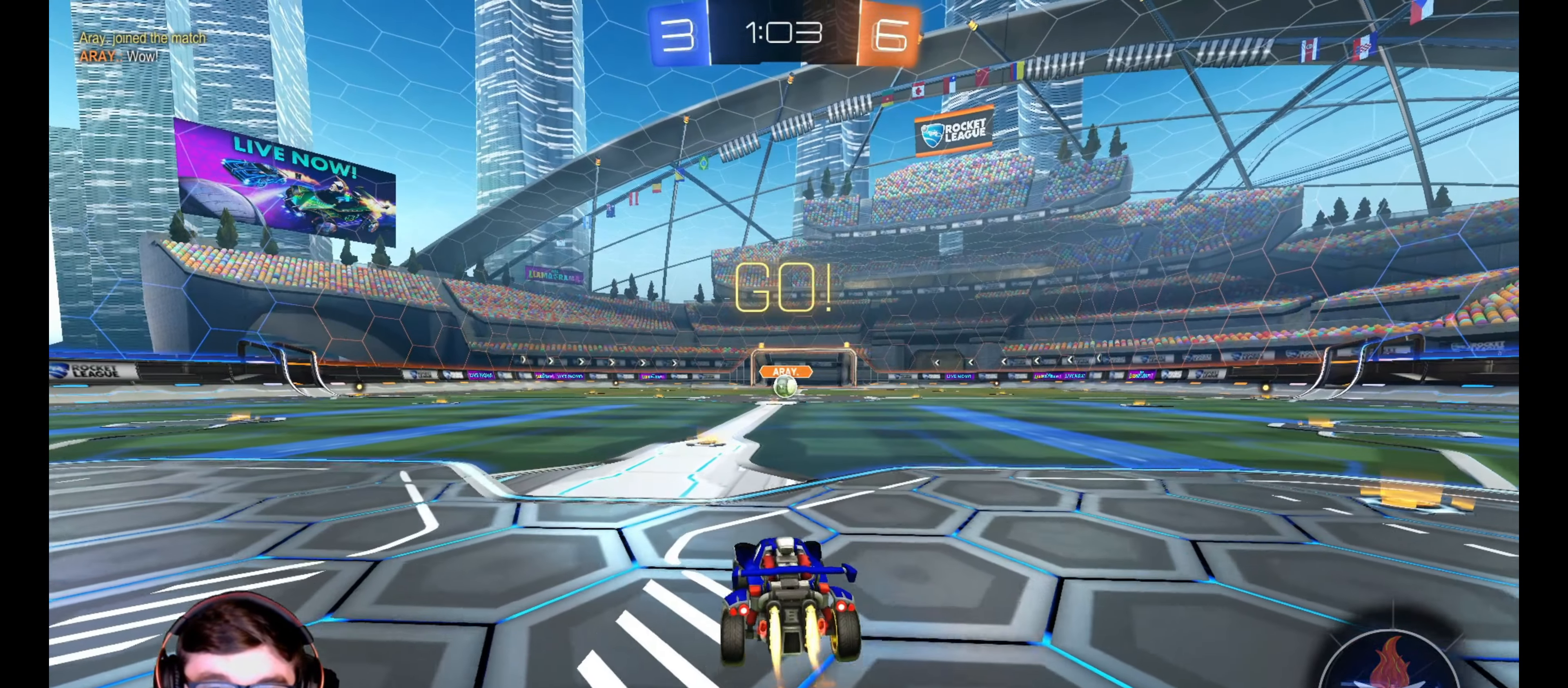
{"buttons": ["CROSS", "L1", "R1", "R2"], "left_stick": "up-right", "right_stick": "center", "events": [[233, "left_stick", "left"], [317, "CROSS", "down"], [333, "L1", "down"], [367, "left_stick", "up-right"], [400, "CROSS", "up"], [483, "CROSS", "down"]]}
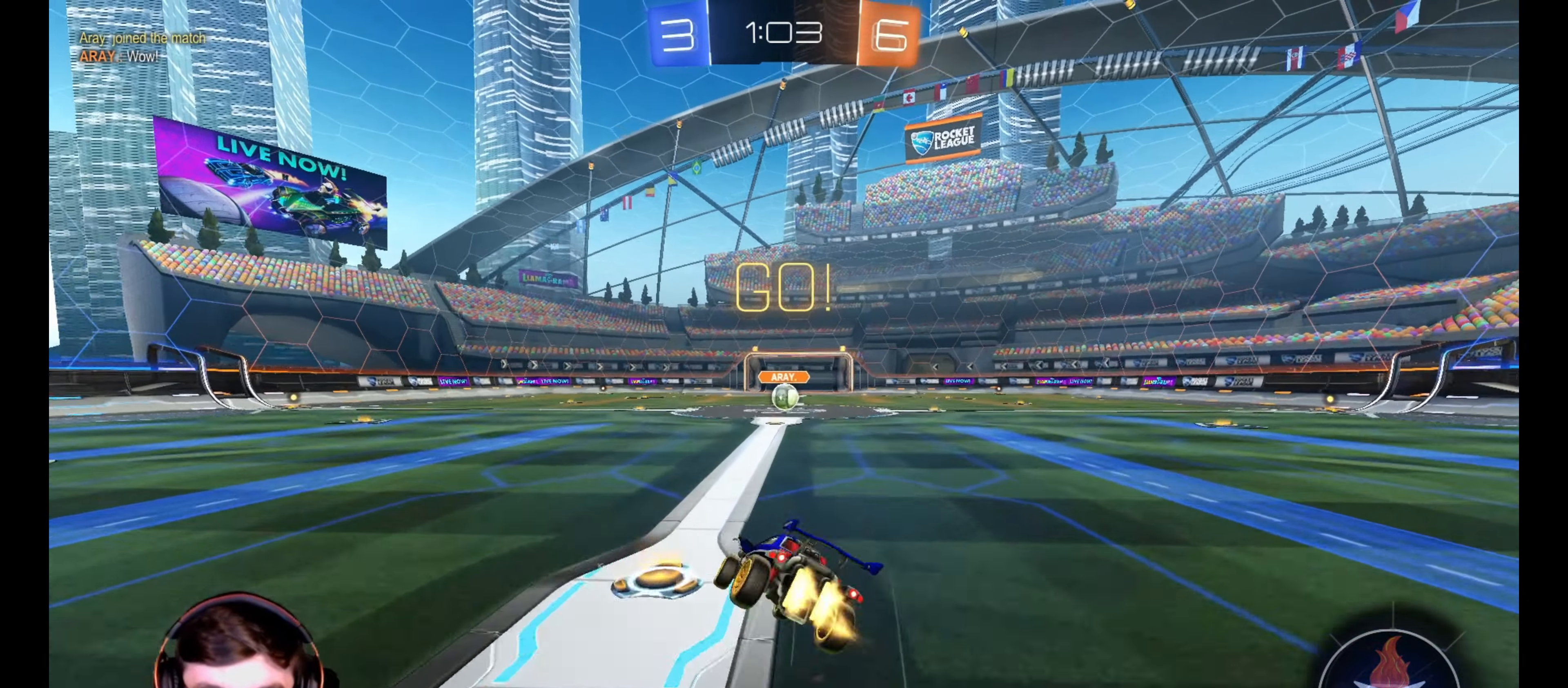
{"buttons": ["L1", "R1", "R2", "L3"], "left_stick": "down-right", "right_stick": "center", "events": [[33, "L3", "down"], [33, "left_stick", "down-right"], [67, "CROSS", "up"]]}
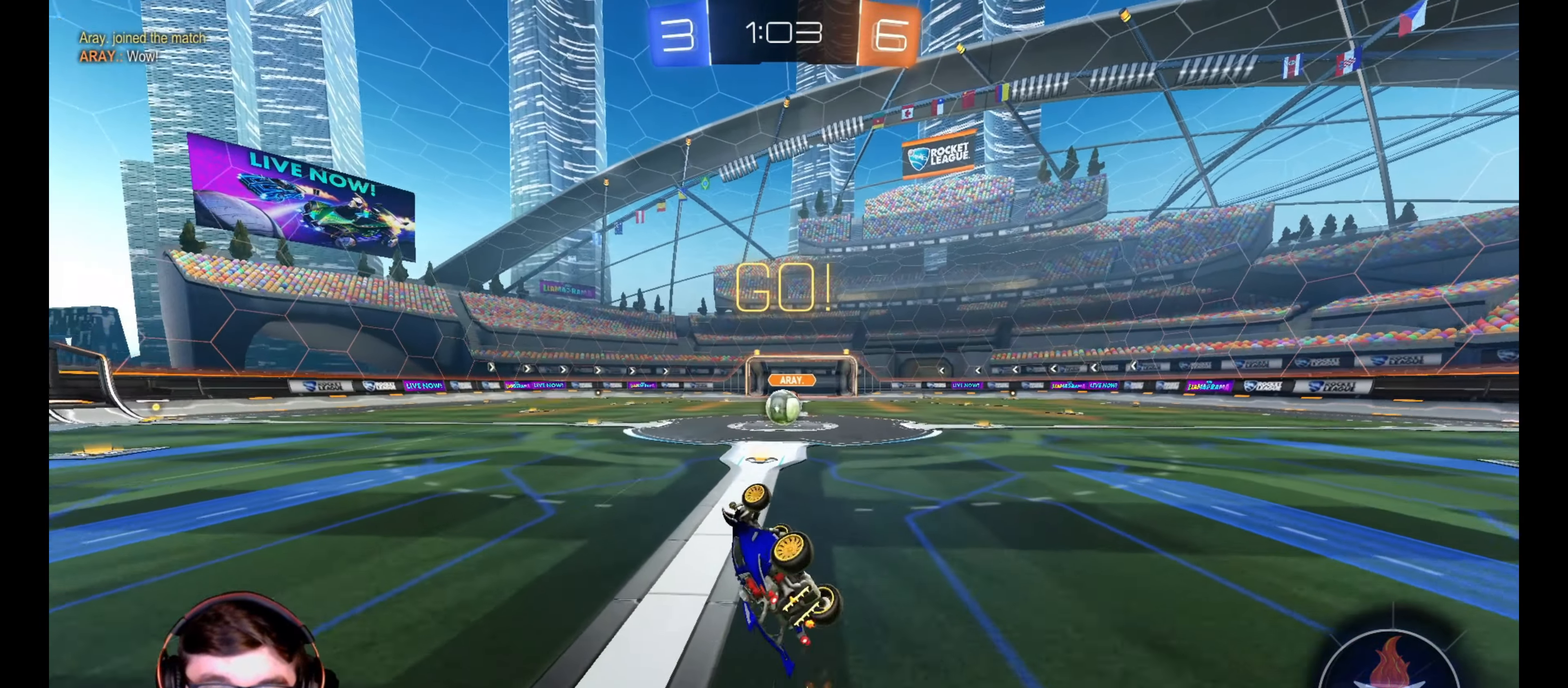
{"buttons": ["R2"], "left_stick": "right", "right_stick": "center", "events": [[50, "R1", "up"], [233, "L3", "up"], [250, "L1", "up"], [300, "left_stick", "center"], [383, "left_stick", "right"]]}
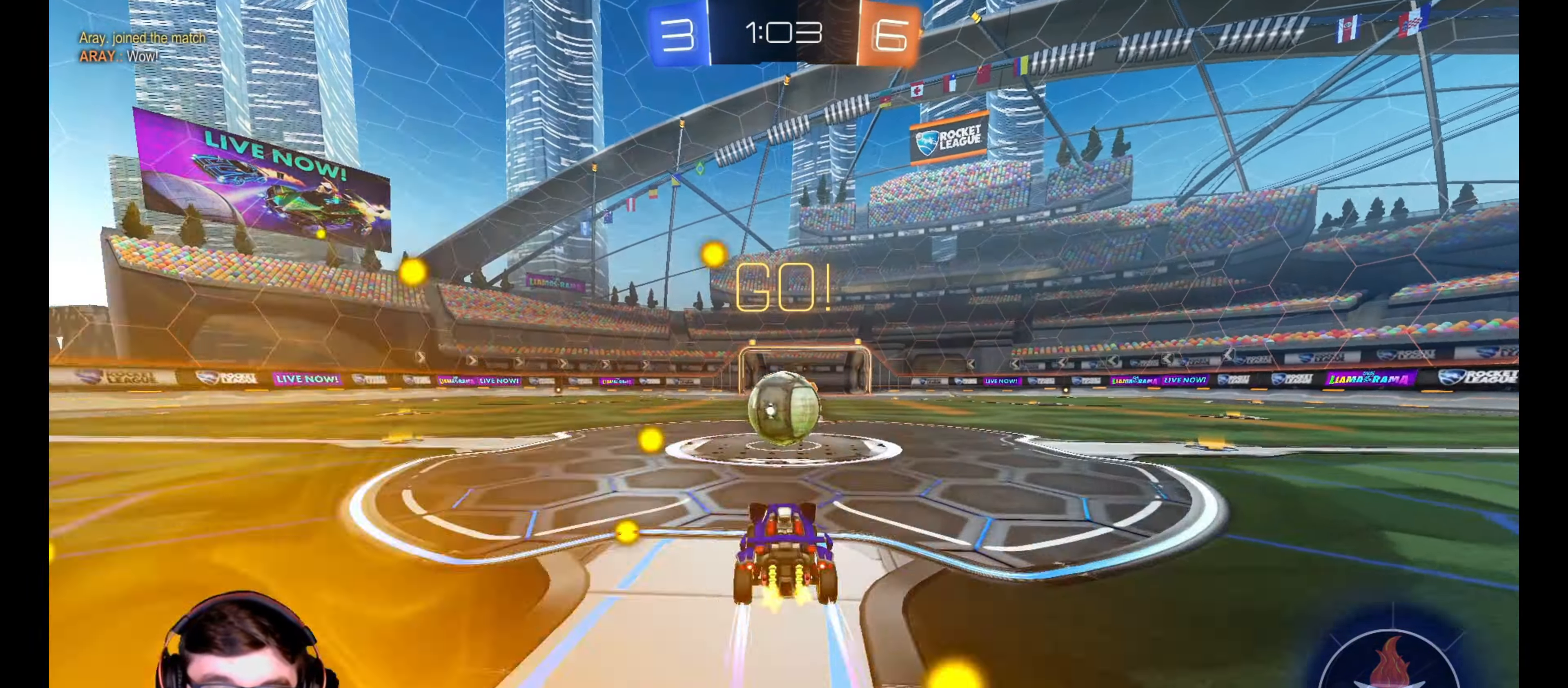
{"buttons": ["CROSS", "L1", "R2"], "left_stick": "left", "right_stick": "center", "events": [[83, "left_stick", "center"], [150, "CROSS", "down"], [150, "left_stick", "left"], [167, "L1", "down"], [250, "CROSS", "up"], [300, "CROSS", "down"], [367, "CROSS", "up"], [417, "CROSS", "down"]]}
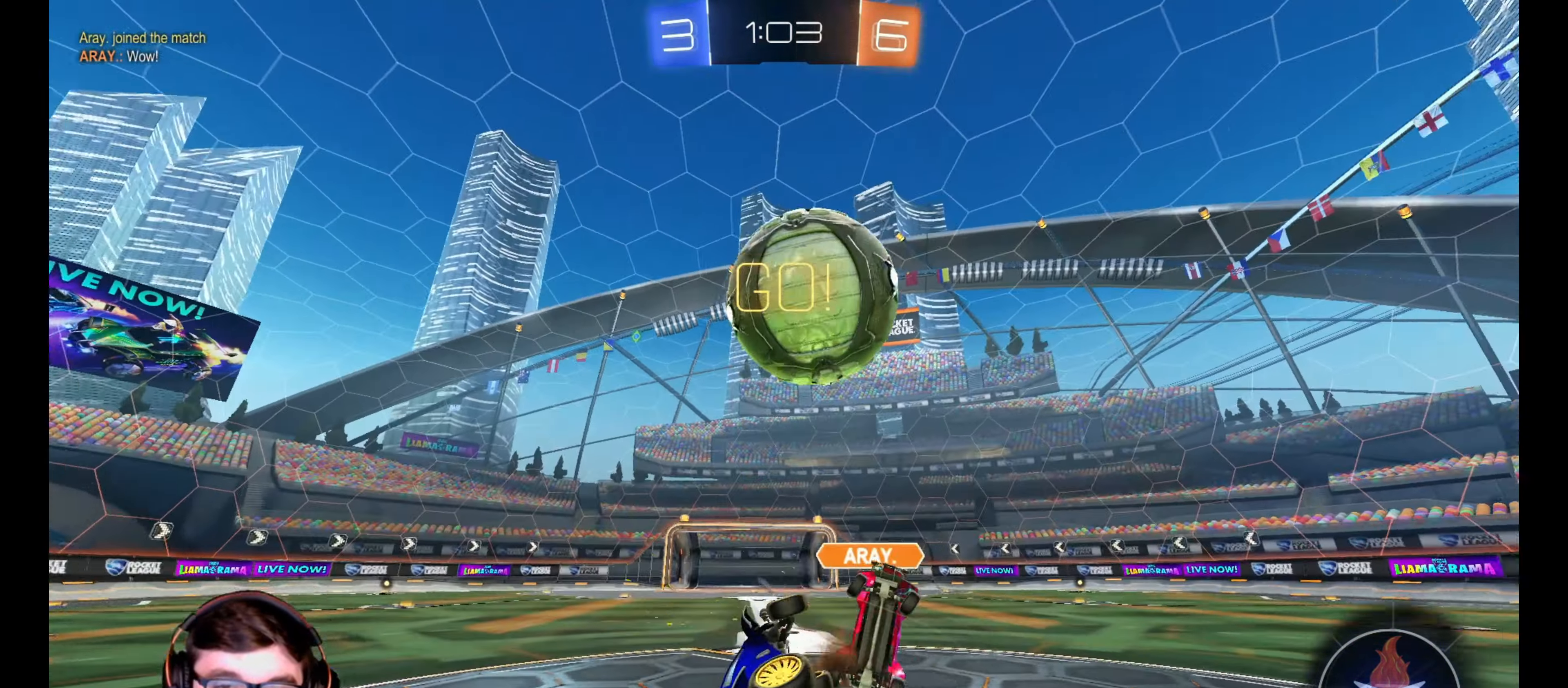
{"buttons": ["TRIANGLE", "R2"], "left_stick": "left", "right_stick": "center", "events": [[17, "CROSS", "up"], [83, "CROSS", "down"], [183, "CROSS", "up"], [267, "L1", "up"], [433, "TRIANGLE", "down"]]}
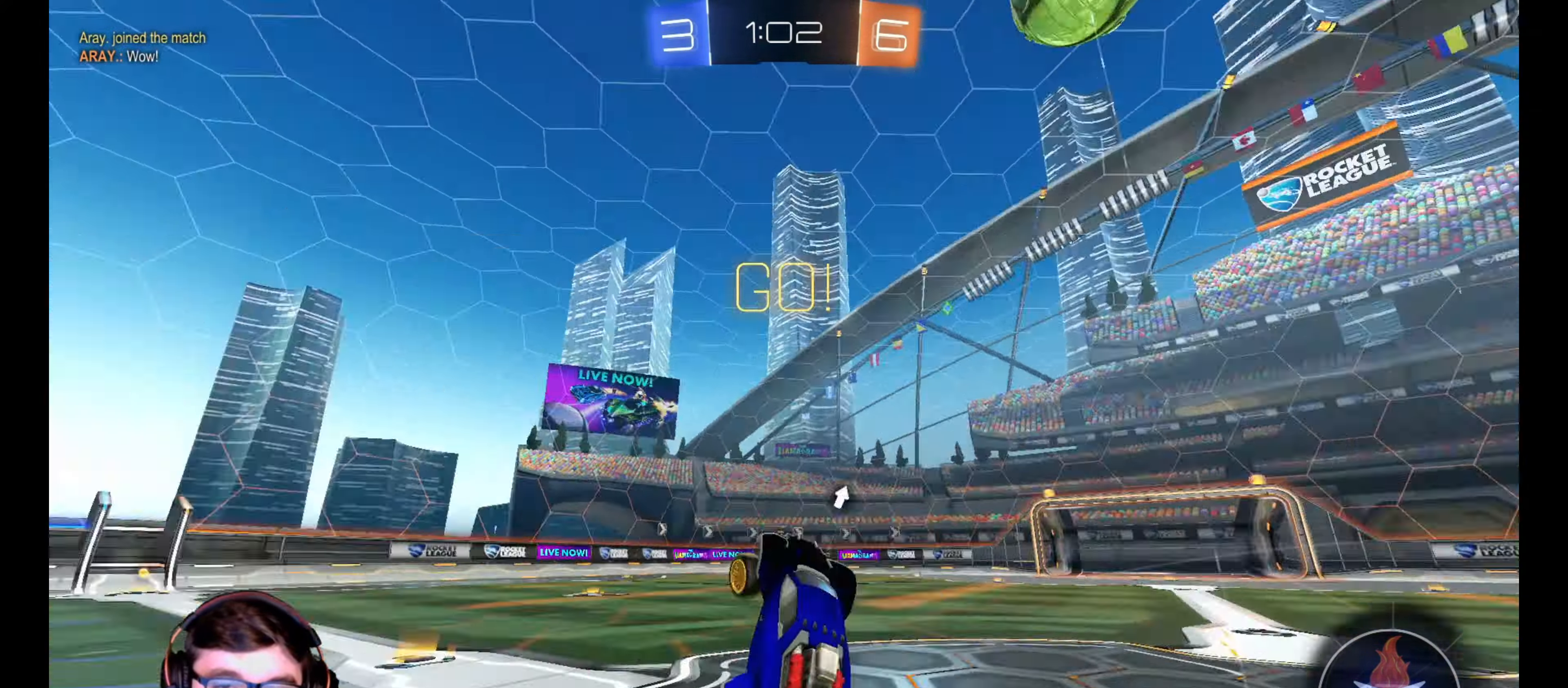
{"buttons": ["R2"], "left_stick": "left", "right_stick": "center", "events": [[33, "TRIANGLE", "up"], [317, "left_stick", "center"], [450, "left_stick", "left"]]}
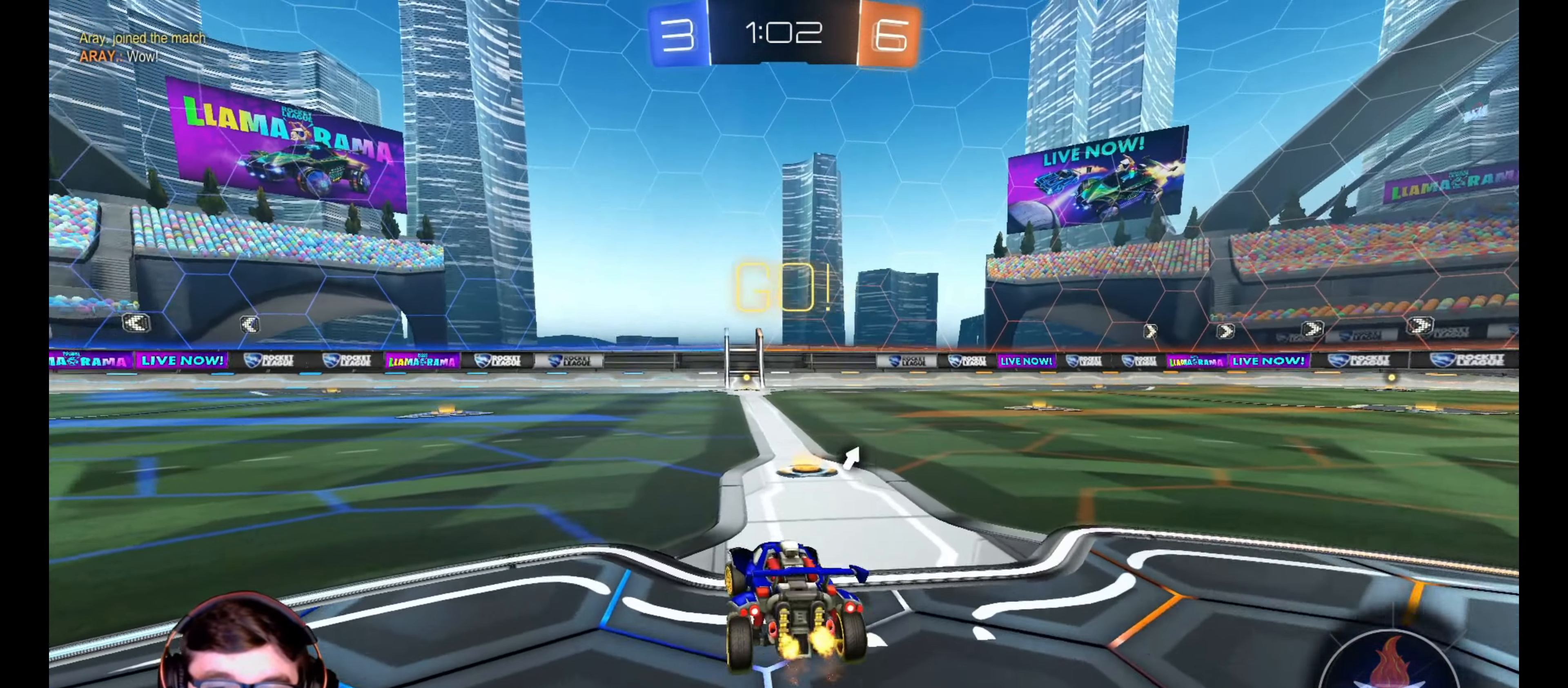
{"buttons": ["R2"], "left_stick": "right", "right_stick": "center", "events": [[33, "left_stick", "center"], [100, "TRIANGLE", "down"], [183, "TRIANGLE", "up"], [200, "left_stick", "up-right"], [233, "L1", "down"], [433, "L1", "up"], [500, "left_stick", "right"]]}
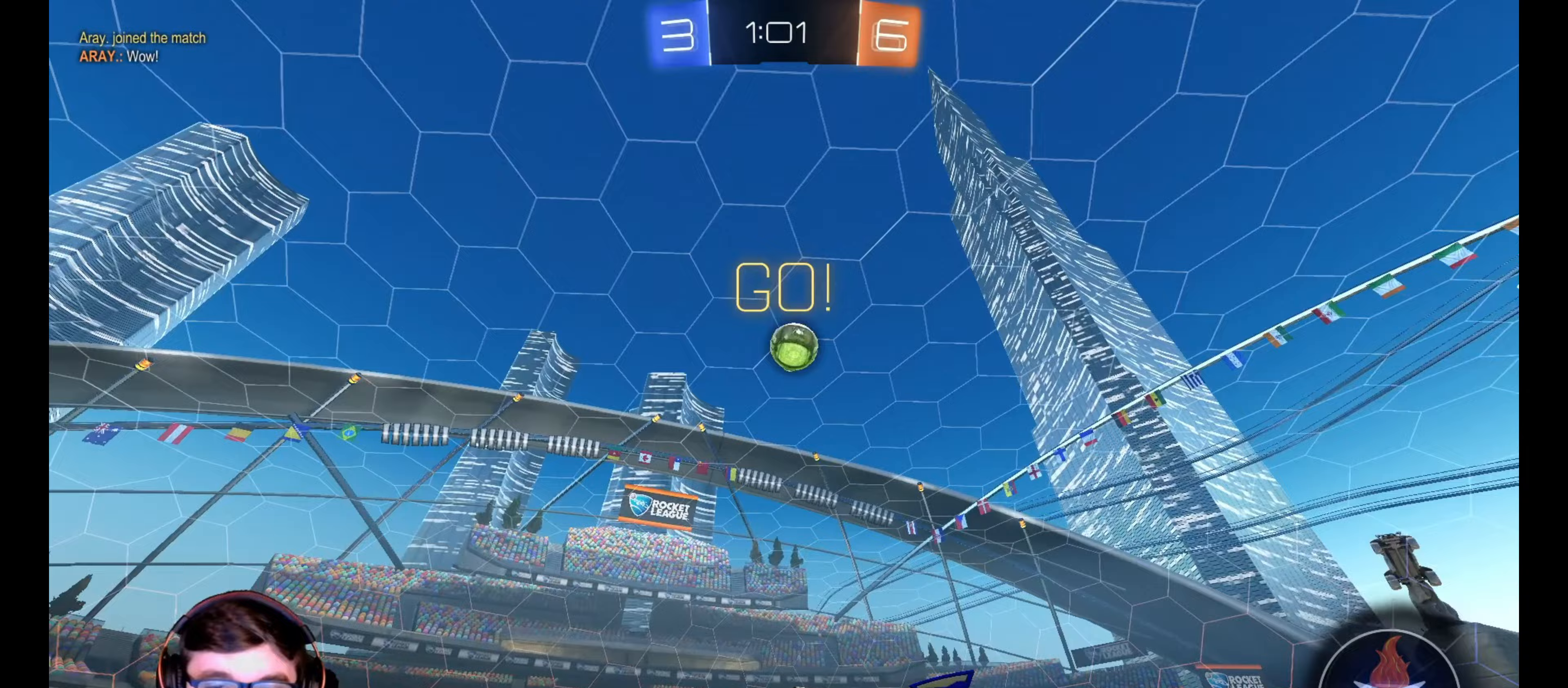
{"buttons": ["R2"], "left_stick": "right", "right_stick": "center", "events": [[400, "R2", "up"], [500, "R2", "down"]]}
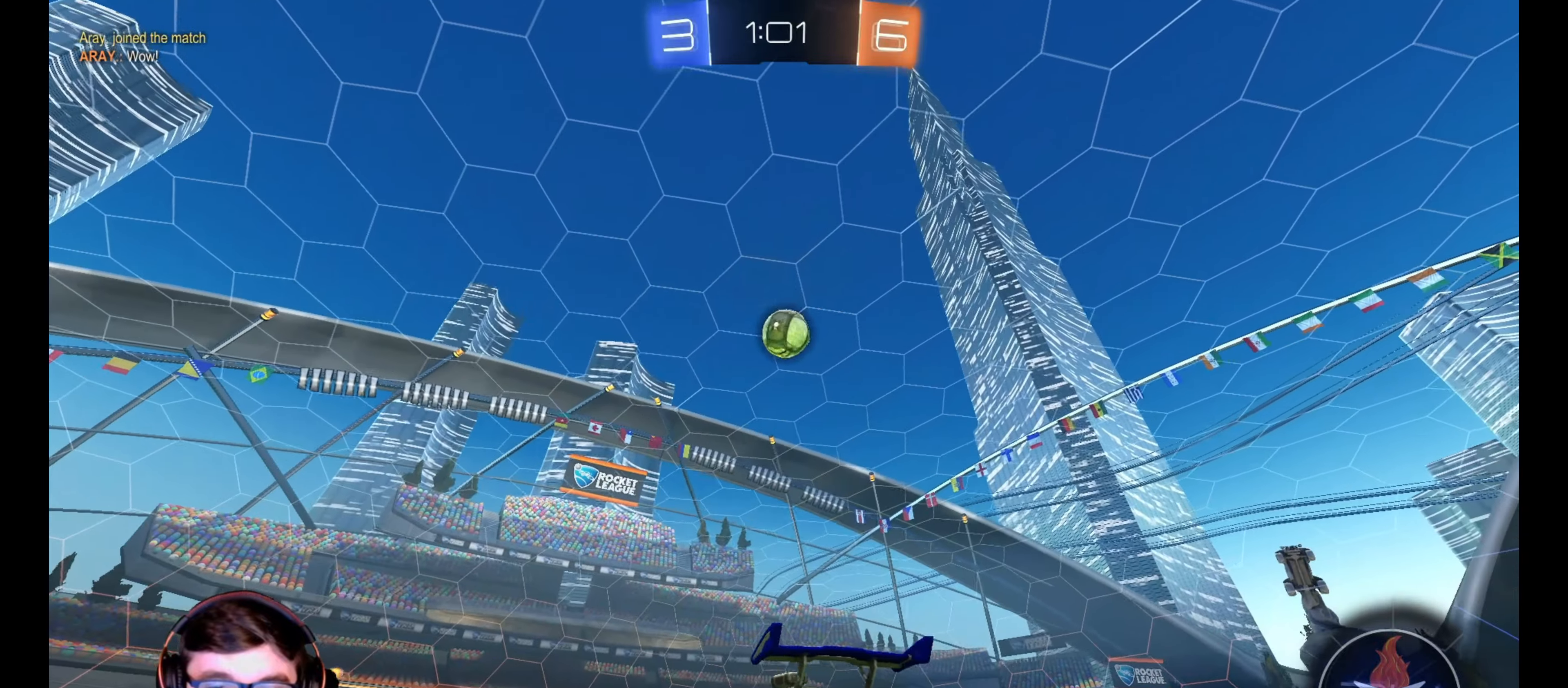
{"buttons": ["CROSS"], "left_stick": "down", "right_stick": "center", "events": [[50, "left_stick", "center"], [183, "left_stick", "left"], [233, "left_stick", "center"], [317, "R2", "up"], [350, "CROSS", "down"], [433, "left_stick", "down"]]}
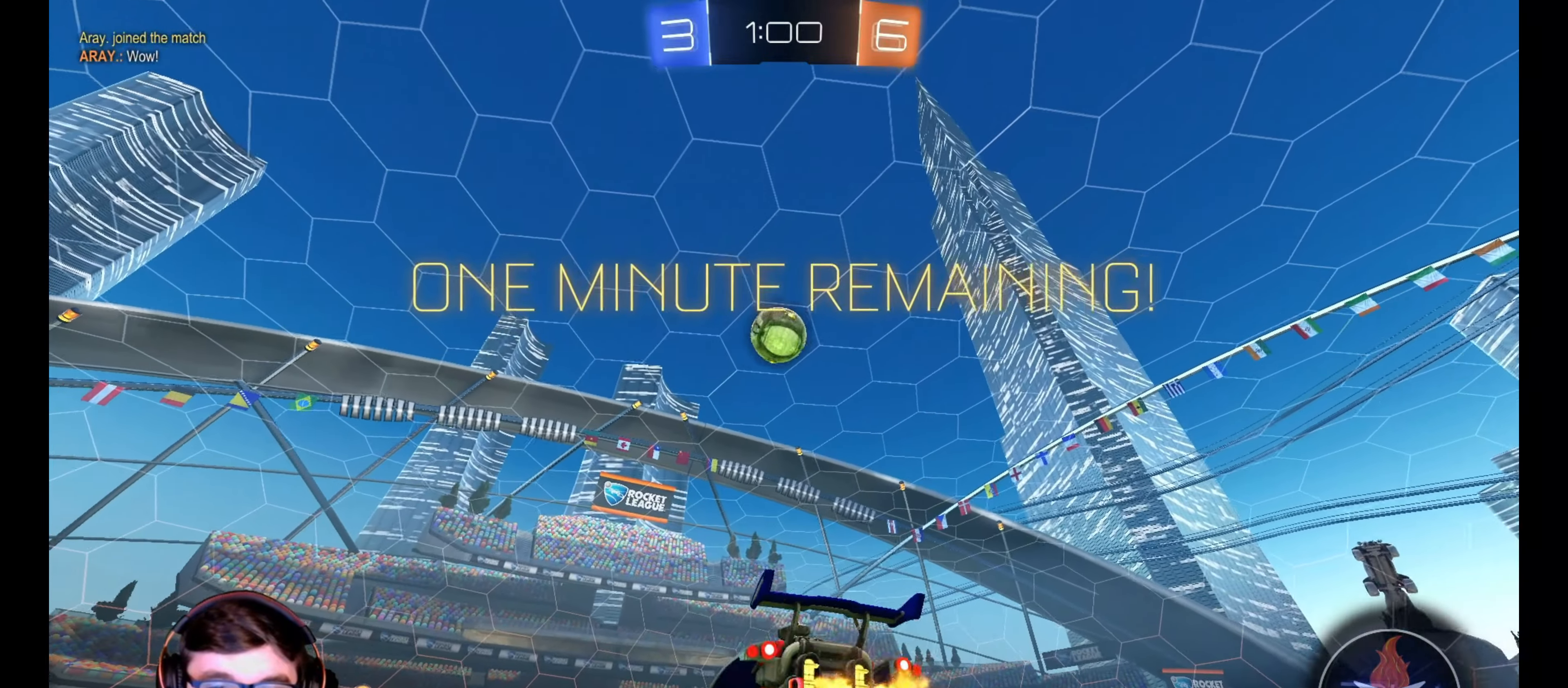
{"buttons": ["R1", "R2"], "left_stick": "center", "right_stick": "center", "events": [[50, "R2", "down"], [117, "CROSS", "up"], [200, "left_stick", "center"], [233, "R1", "down"], [283, "left_stick", "up-right"], [450, "left_stick", "center"]]}
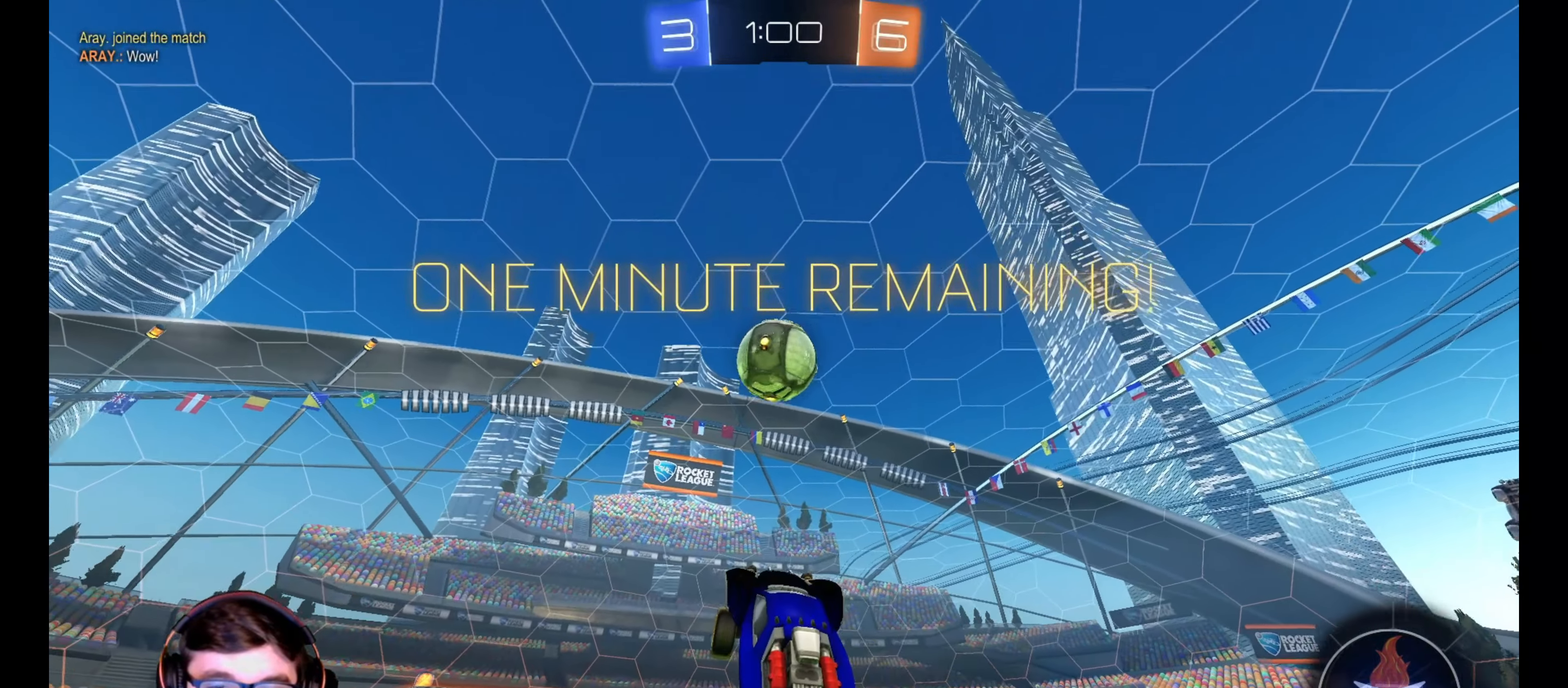
{"buttons": ["R1", "R2", "L3"], "left_stick": "down-right", "right_stick": "center", "events": [[50, "left_stick", "up-left"], [183, "left_stick", "center"], [317, "left_stick", "up"], [383, "CROSS", "down"], [450, "L3", "down"], [483, "left_stick", "down-right"], [500, "CROSS", "up"]]}
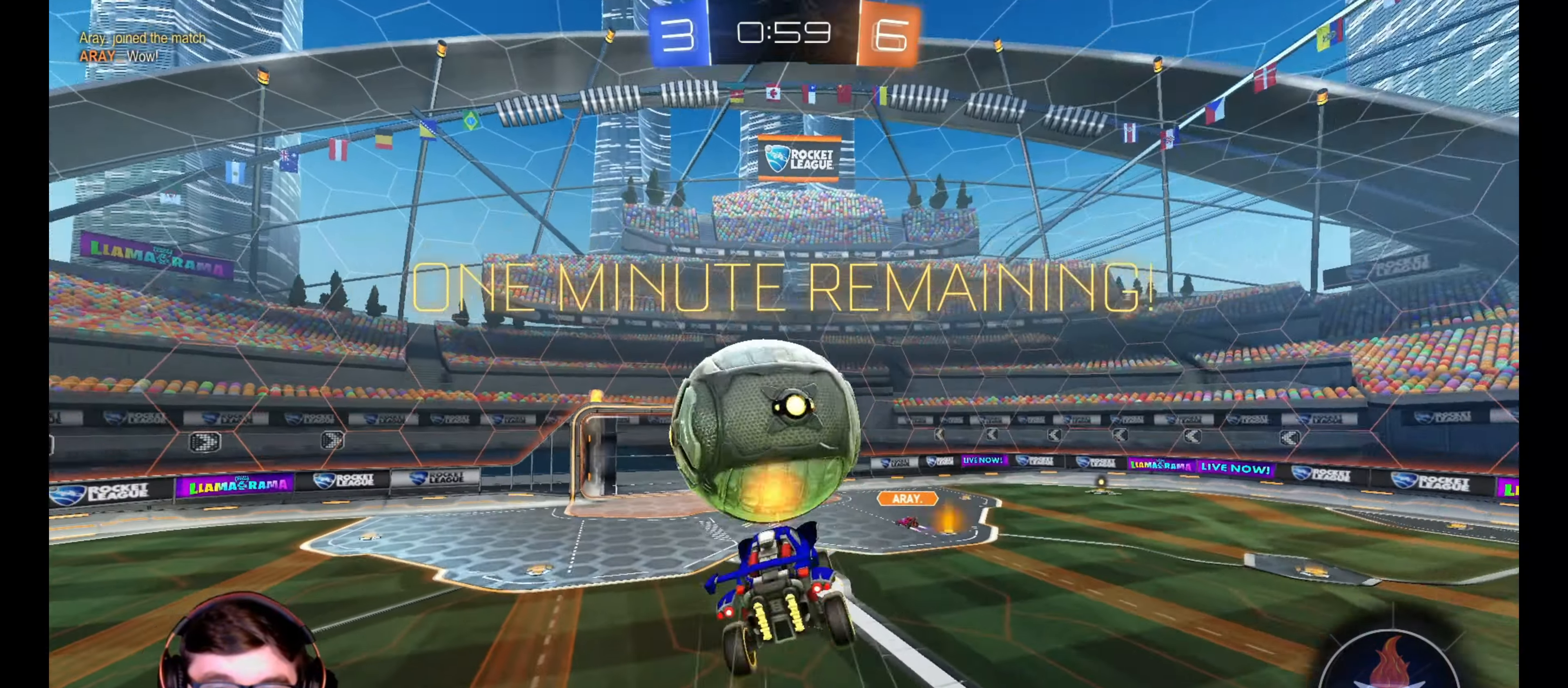
{"buttons": ["R2", "L3"], "left_stick": "down-right", "right_stick": "center", "events": [[17, "left_stick", "down"], [367, "R1", "up"], [467, "left_stick", "down-right"]]}
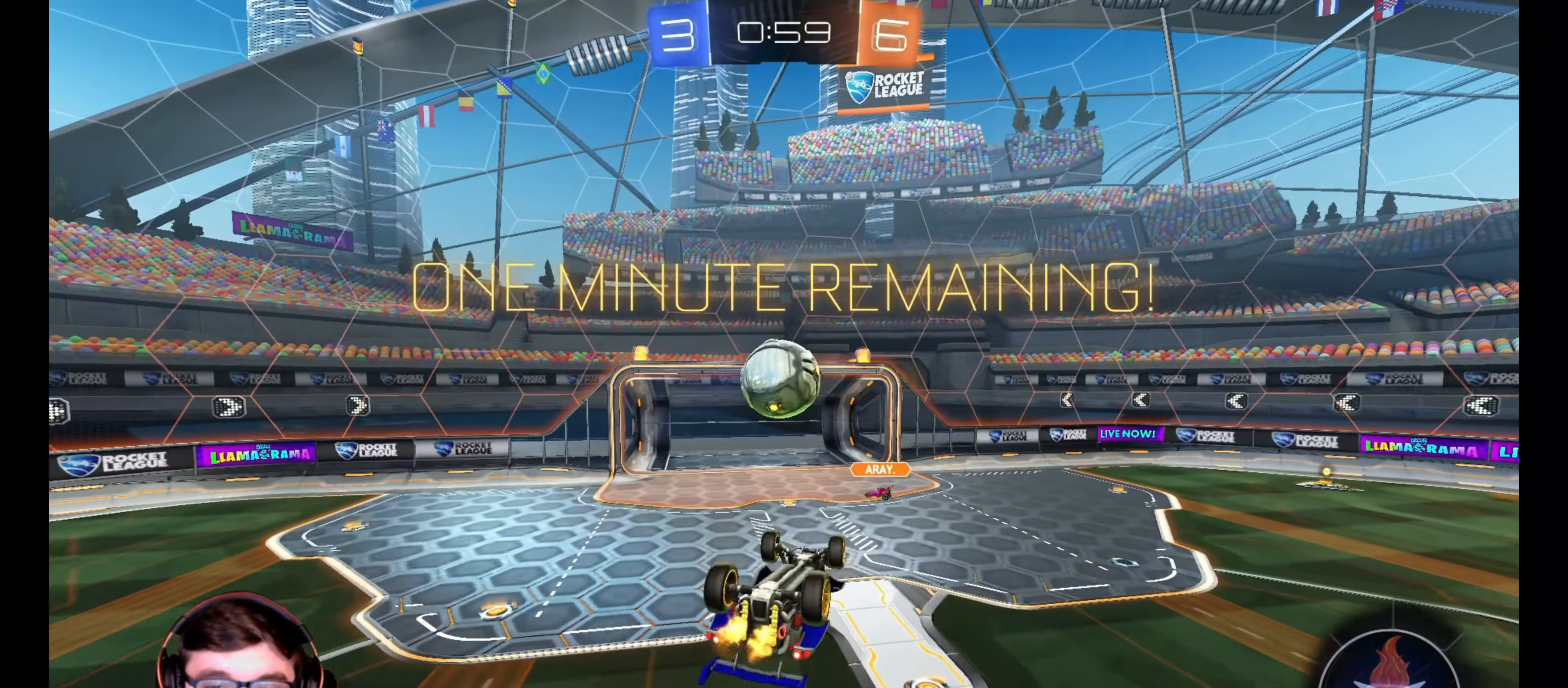
{"buttons": ["R2"], "left_stick": "center", "right_stick": "center", "events": [[33, "L3", "up"], [100, "L1", "down"], [150, "left_stick", "left"], [383, "L1", "up"], [417, "left_stick", "center"]]}
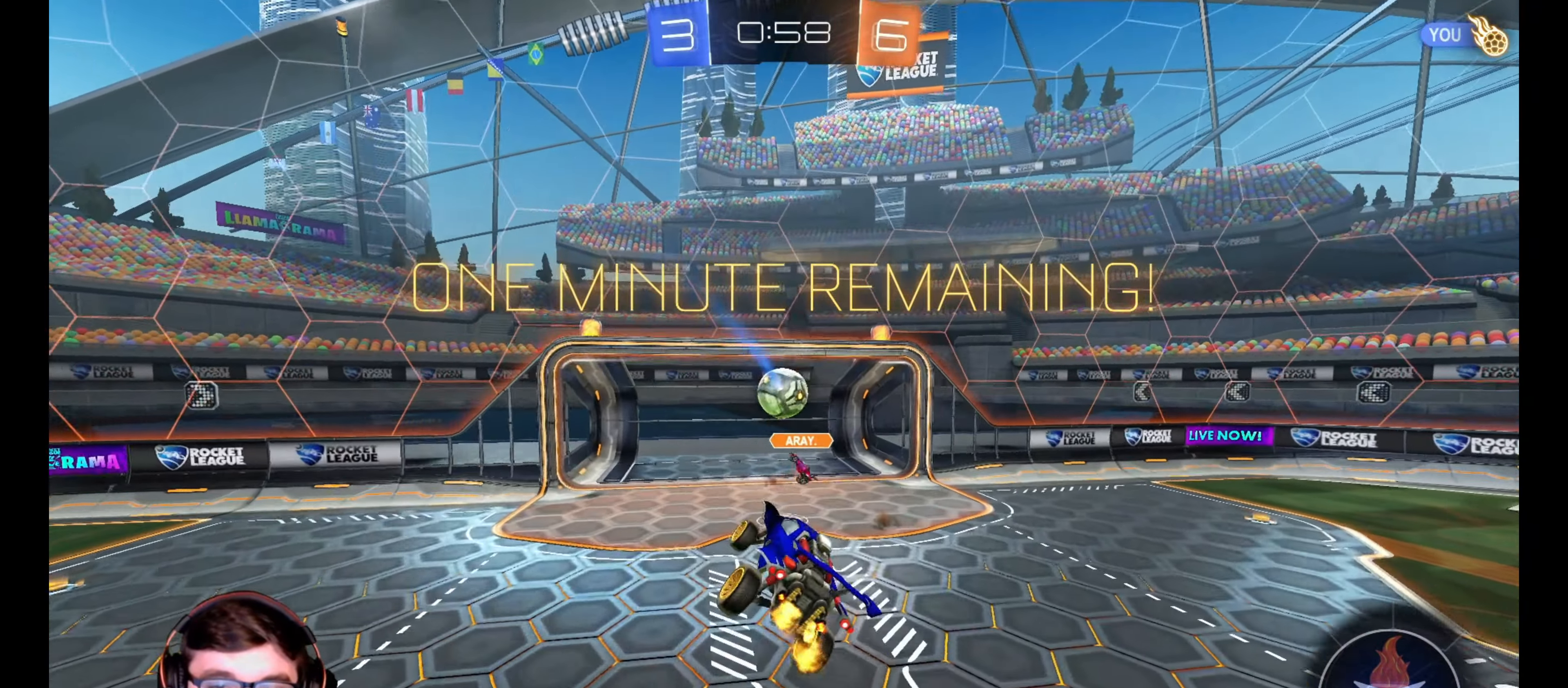
{"buttons": ["R2", "SELECT"], "left_stick": "center", "right_stick": "center", "events": [[117, "left_stick", "right"], [200, "left_stick", "center"], [400, "TRIANGLE", "down"], [500, "SELECT", "down"], [500, "TRIANGLE", "up"]]}
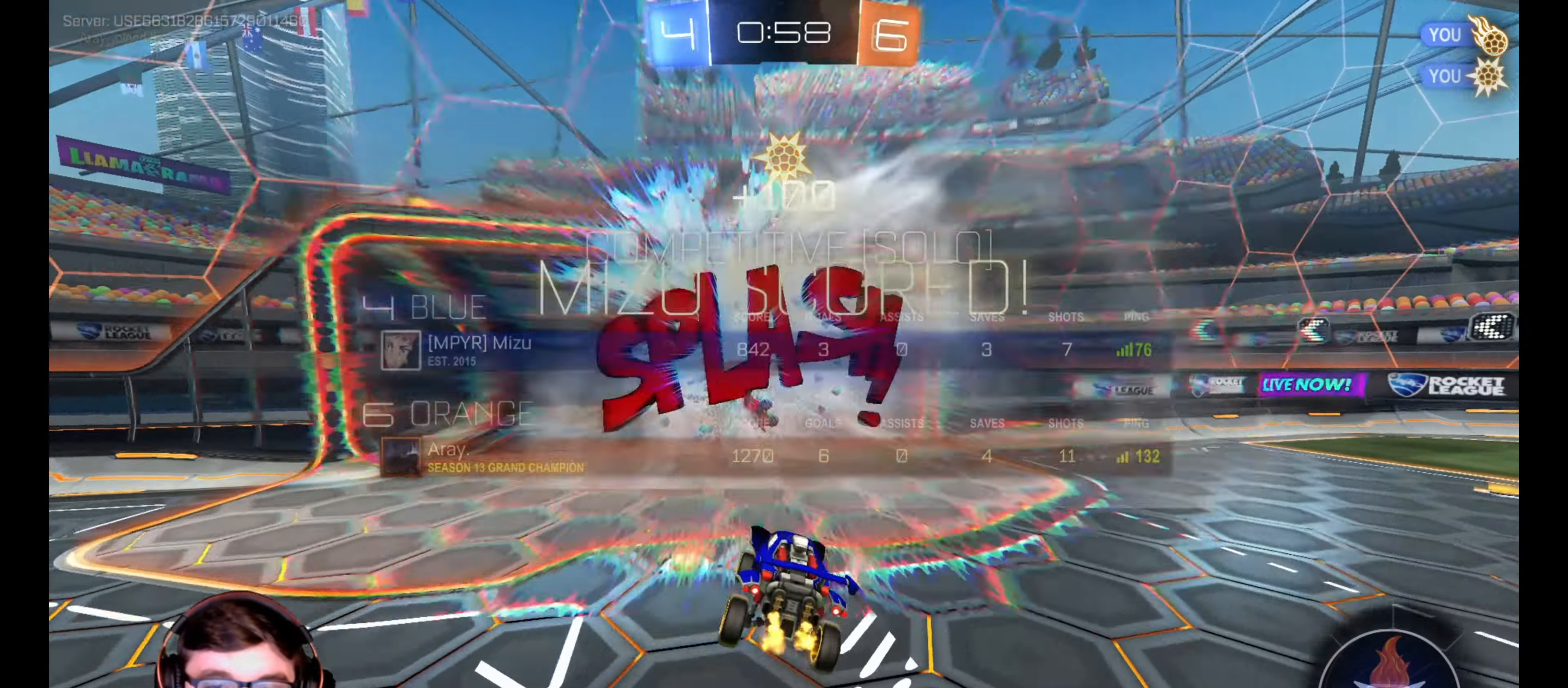
{"buttons": ["R2"], "left_stick": "up-left", "right_stick": "center", "events": [[100, "SELECT", "up"], [317, "left_stick", "up-left"], [350, "TRIANGLE", "down"], [433, "TRIANGLE", "up"]]}
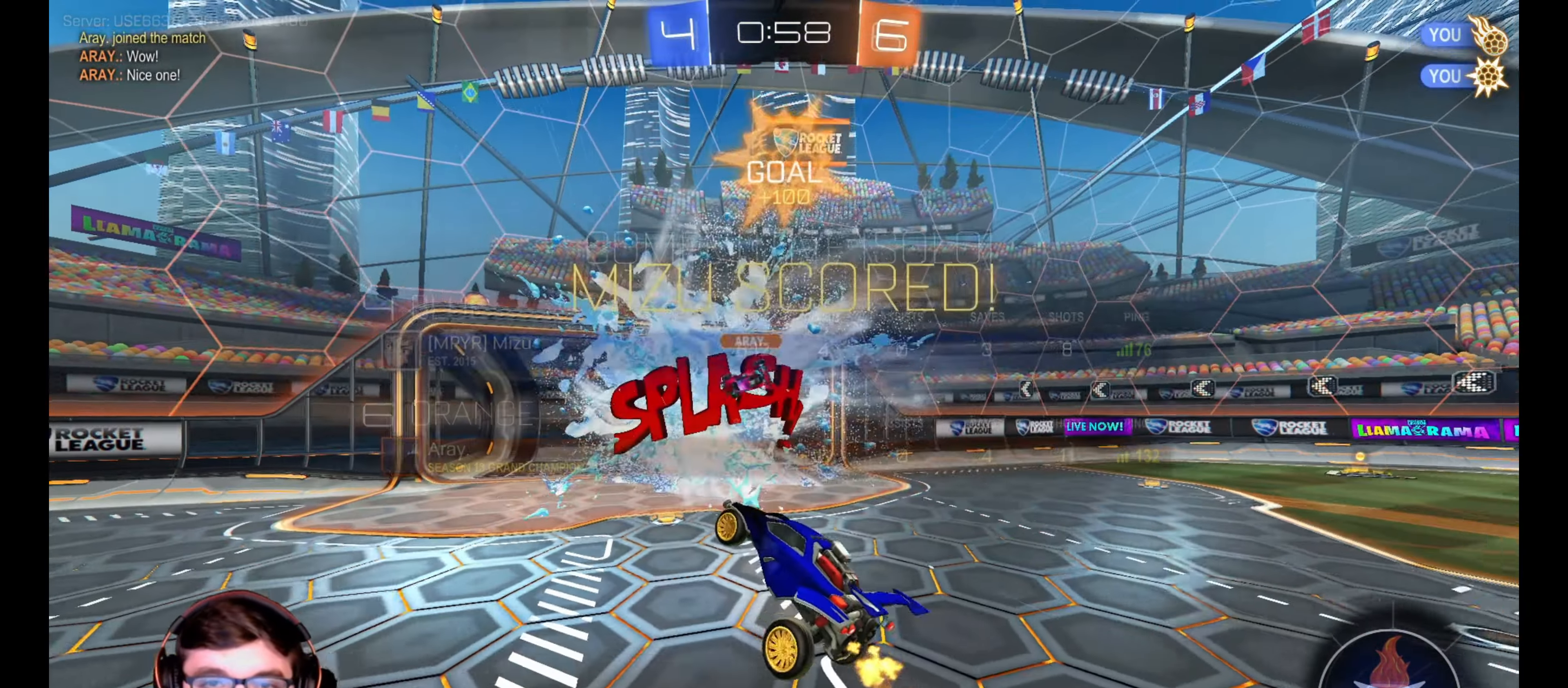
{"buttons": ["R2"], "left_stick": "right", "right_stick": "center", "events": [[33, "left_stick", "left"], [433, "left_stick", "down"], [500, "left_stick", "right"]]}
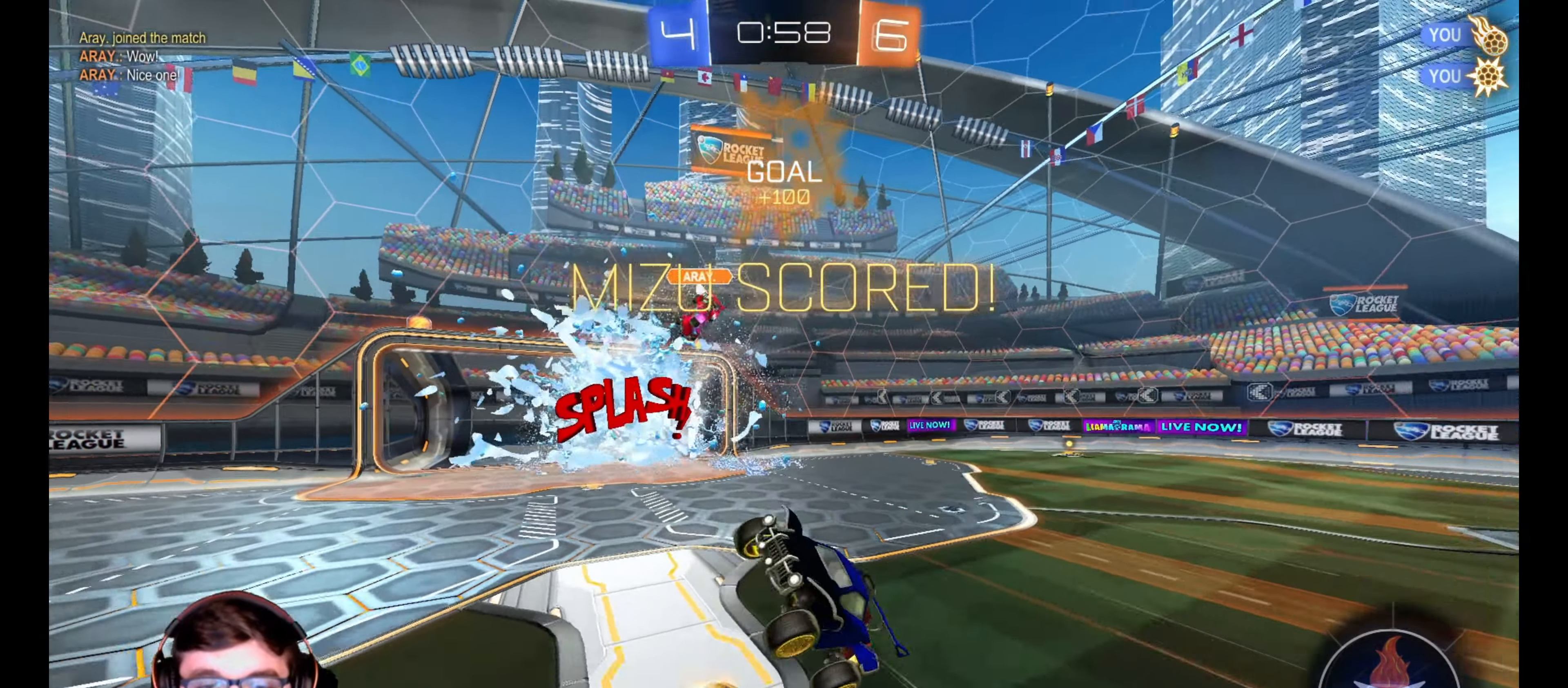
{"buttons": ["R2"], "left_stick": "right", "right_stick": "center", "events": [[17, "L1", "down"], [167, "L1", "up"], [167, "left_stick", "center"], [233, "left_stick", "down-right"], [383, "left_stick", "right"]]}